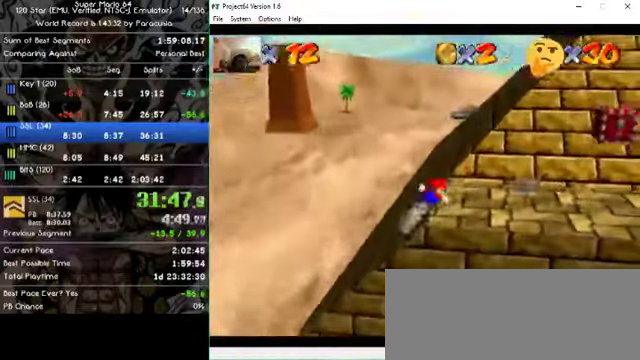
Gameplay with a controller (Nintendo layout); each line is a JSON object with the inputs held at the frame after it. "events" lists button and stick changes between this image and that frame as [ms after this image, input, new state], when the widget could be followed in between. Not read: A B L1 L3 R1 R3 X Y Z.
{"buttons": [], "left_stick": "right", "events": [[100, "left_stick", "right"]]}
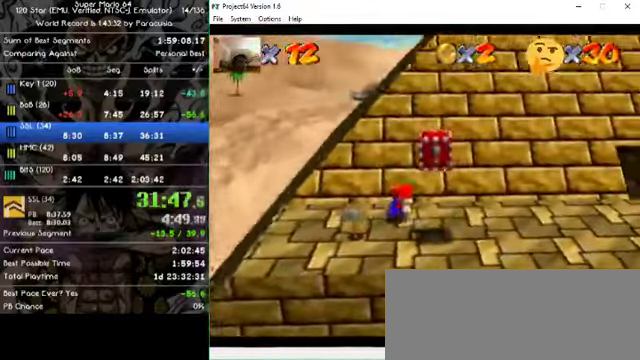
{"buttons": [], "left_stick": "down", "events": [[34, "left_stick", "down"], [167, "left_stick", "up"], [267, "left_stick", "down"]]}
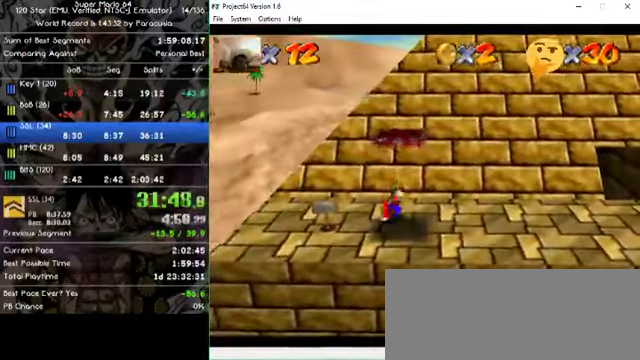
{"buttons": [], "left_stick": "up-left", "events": [[267, "left_stick", "center"], [467, "left_stick", "up-left"]]}
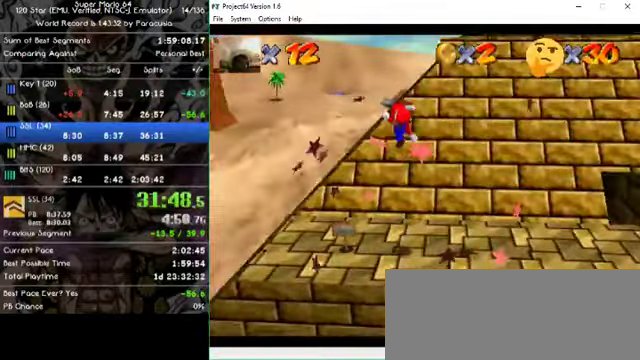
{"buttons": [], "left_stick": "up", "events": [[34, "left_stick", "up"]]}
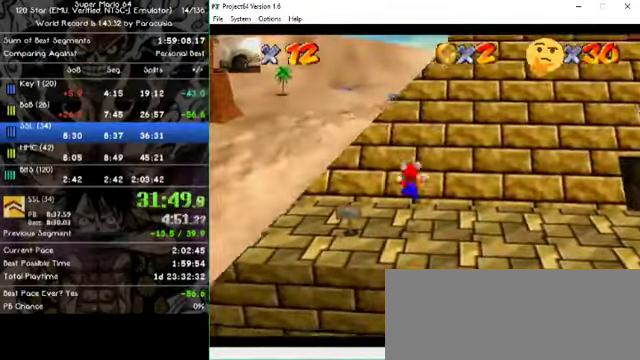
{"buttons": [], "left_stick": "up", "events": []}
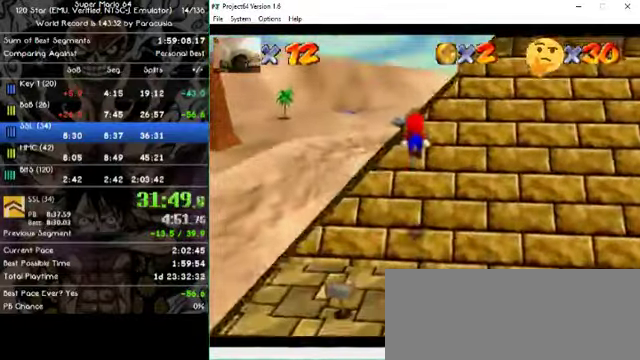
{"buttons": [], "left_stick": "up", "events": []}
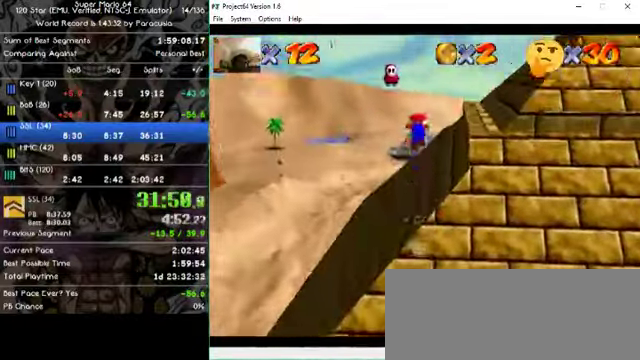
{"buttons": [], "left_stick": "up-left", "events": [[367, "left_stick", "up-left"]]}
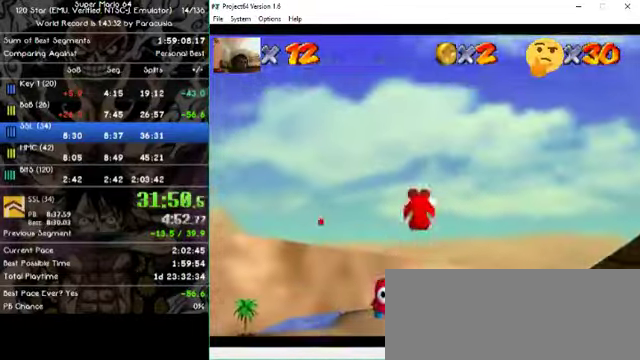
{"buttons": [], "left_stick": "left", "events": [[200, "left_stick", "left"]]}